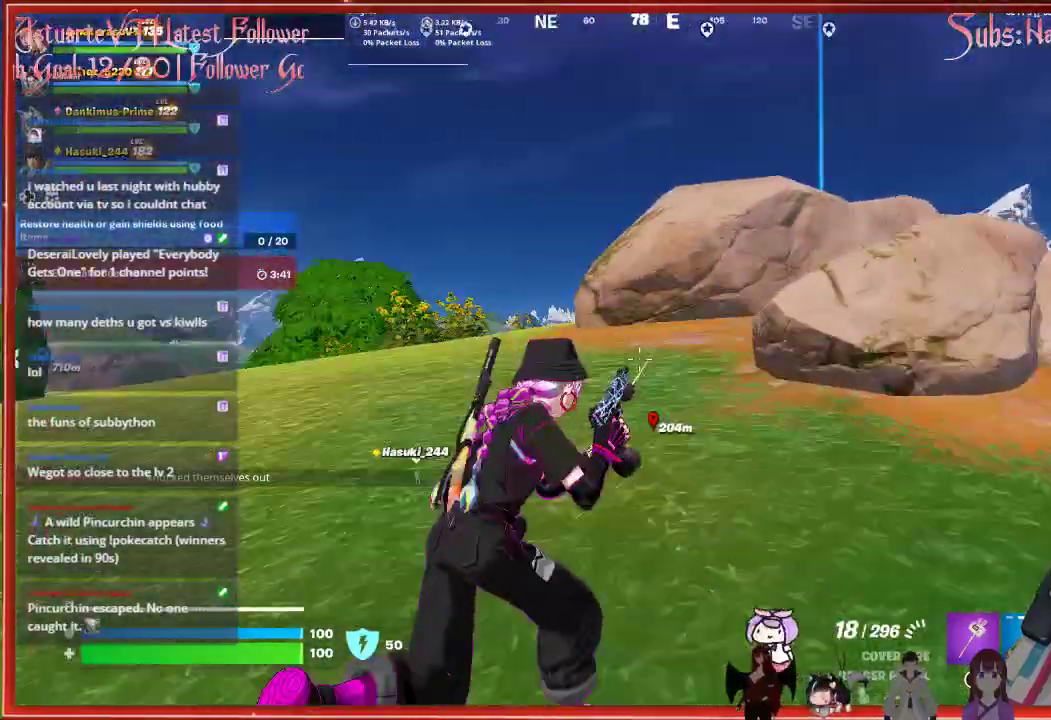
Gameplay with a controller (Xbox layout); each line is a JSON object with the inputs held at the frame after it. "events" lists button and stick changes between this image and that frame as [ms after this image, input, new state], when the widget could be followed in between.
{"buttons": [], "left_stick": "up", "right_stick": "center", "events": [[117, "right_stick", "center"]]}
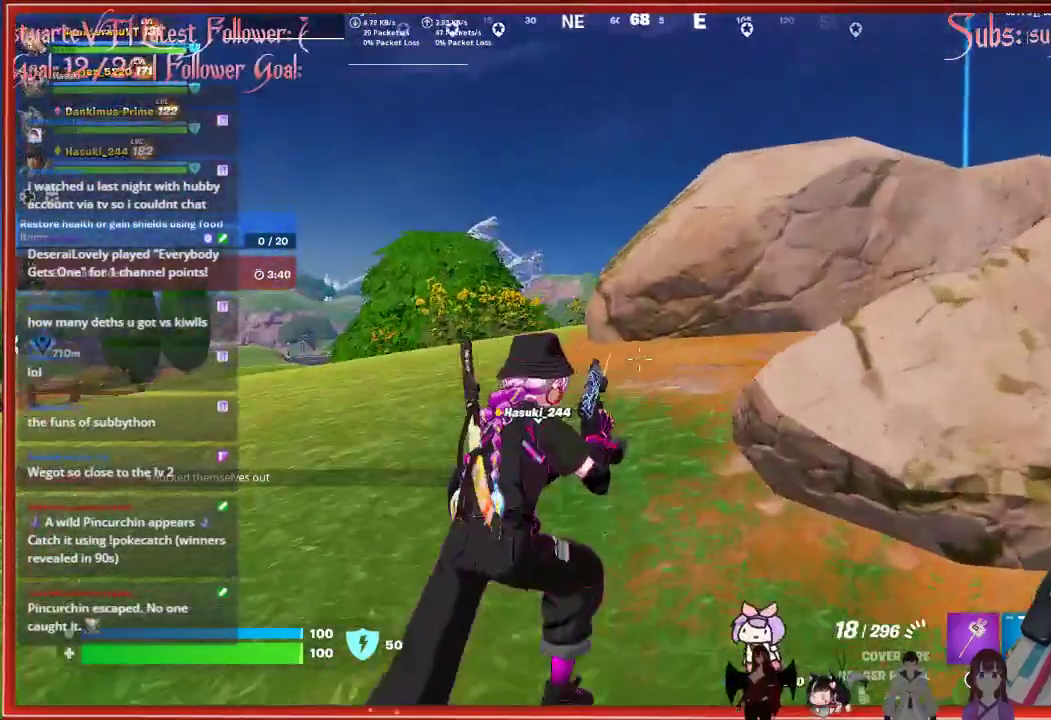
{"buttons": [], "left_stick": "up-right", "right_stick": "center", "events": [[33, "right_stick", "down-right"], [417, "left_stick", "up-right"], [450, "right_stick", "center"]]}
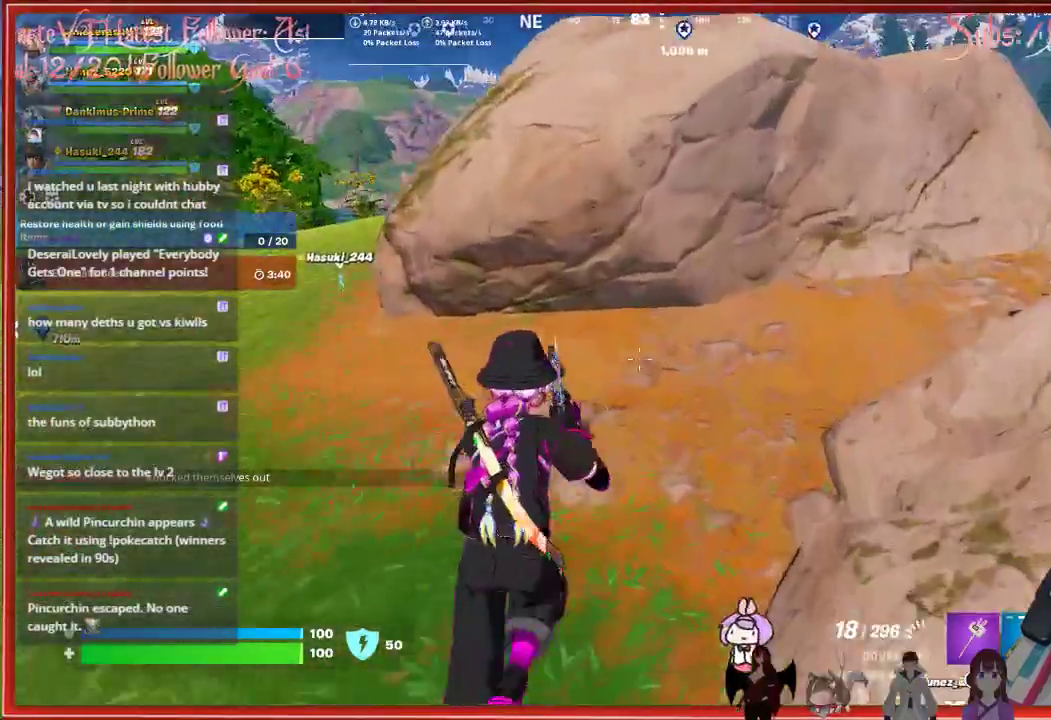
{"buttons": [], "left_stick": "up", "right_stick": "right", "events": [[283, "right_stick", "right"], [450, "left_stick", "up"]]}
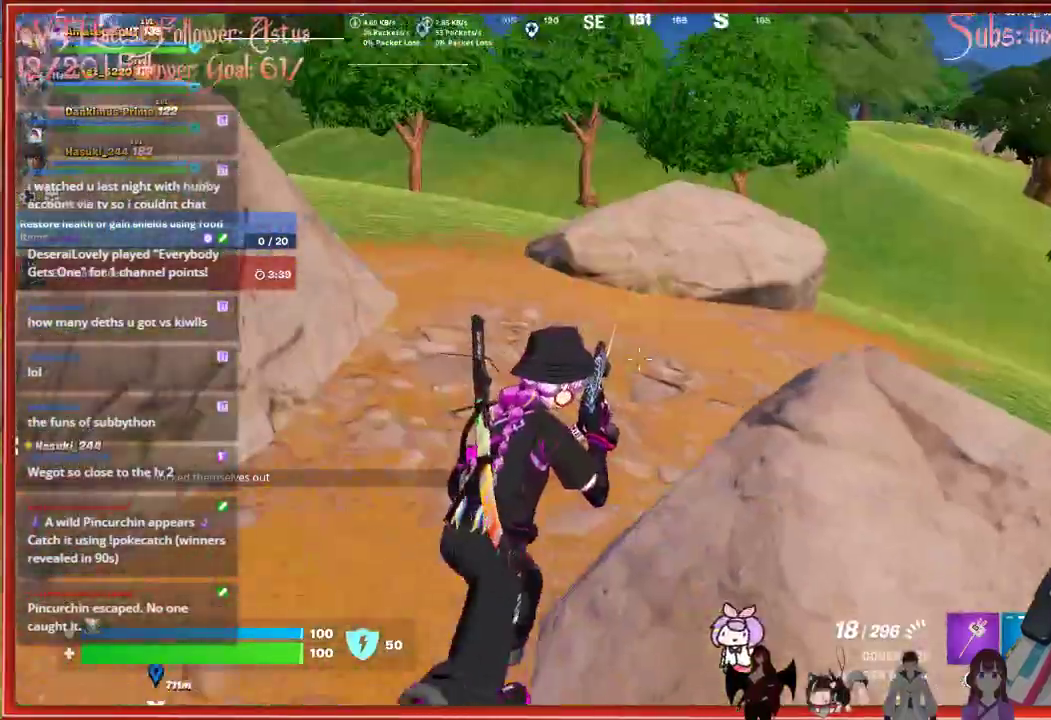
{"buttons": [], "left_stick": "up", "right_stick": "center", "events": [[33, "right_stick", "center"], [67, "L3", "down"], [250, "L3", "up"]]}
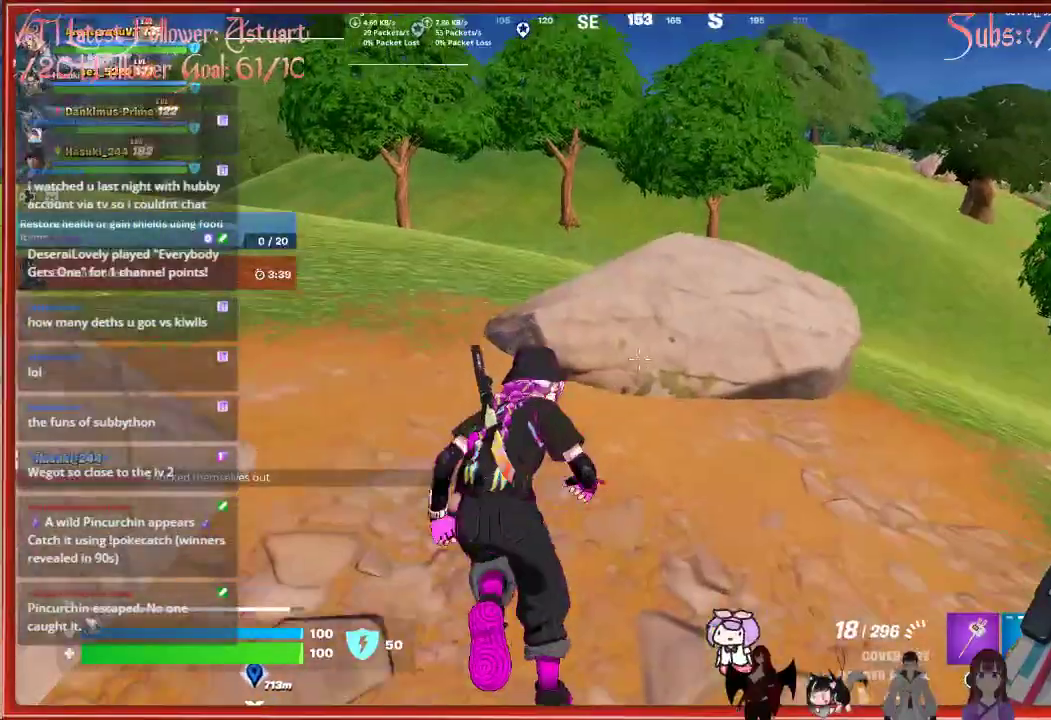
{"buttons": [], "left_stick": "up", "right_stick": "right", "events": [[83, "A", "down"], [267, "A", "up"], [467, "right_stick", "right"]]}
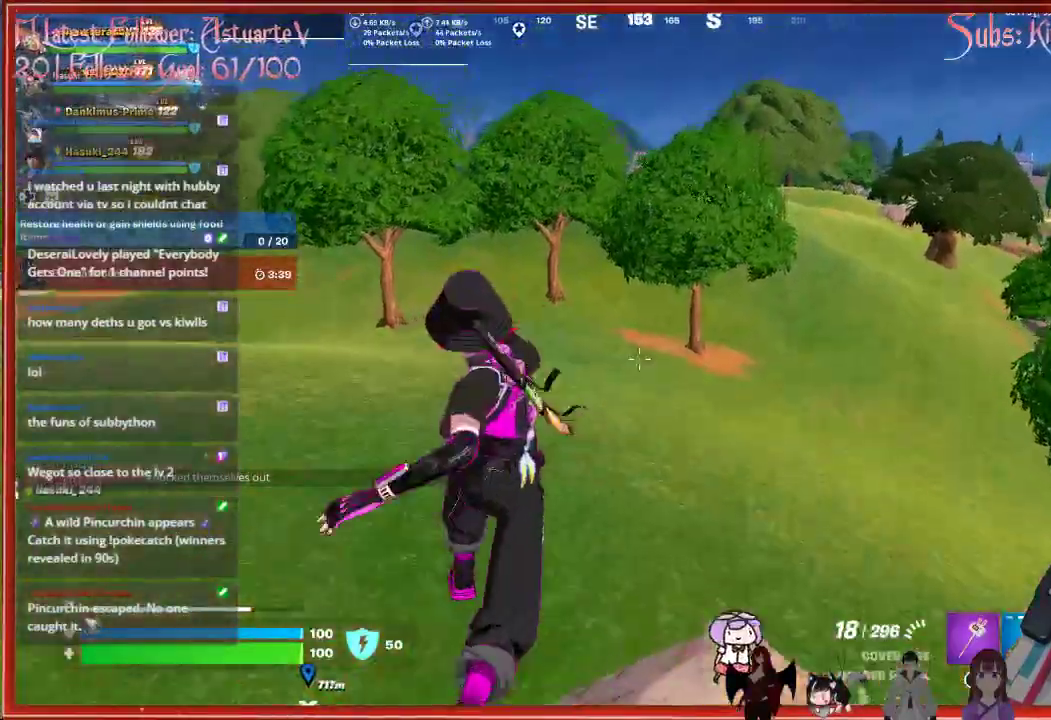
{"buttons": [], "left_stick": "up", "right_stick": "center", "events": [[133, "right_stick", "center"], [317, "R3", "down"], [433, "R3", "up"]]}
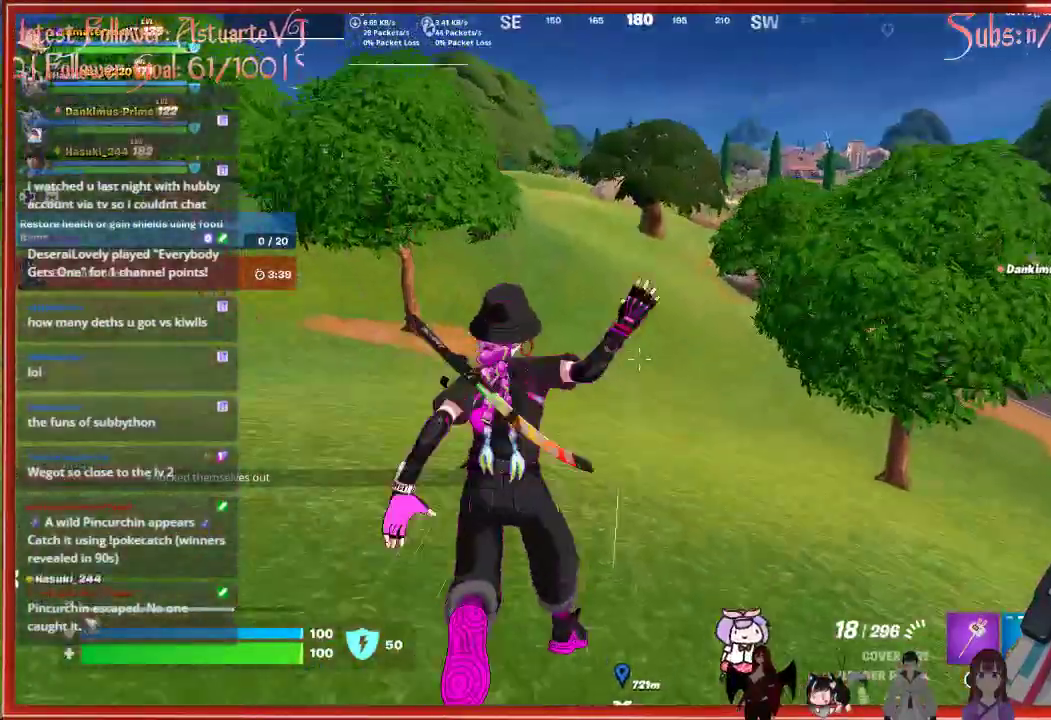
{"buttons": [], "left_stick": "up", "right_stick": "center", "events": []}
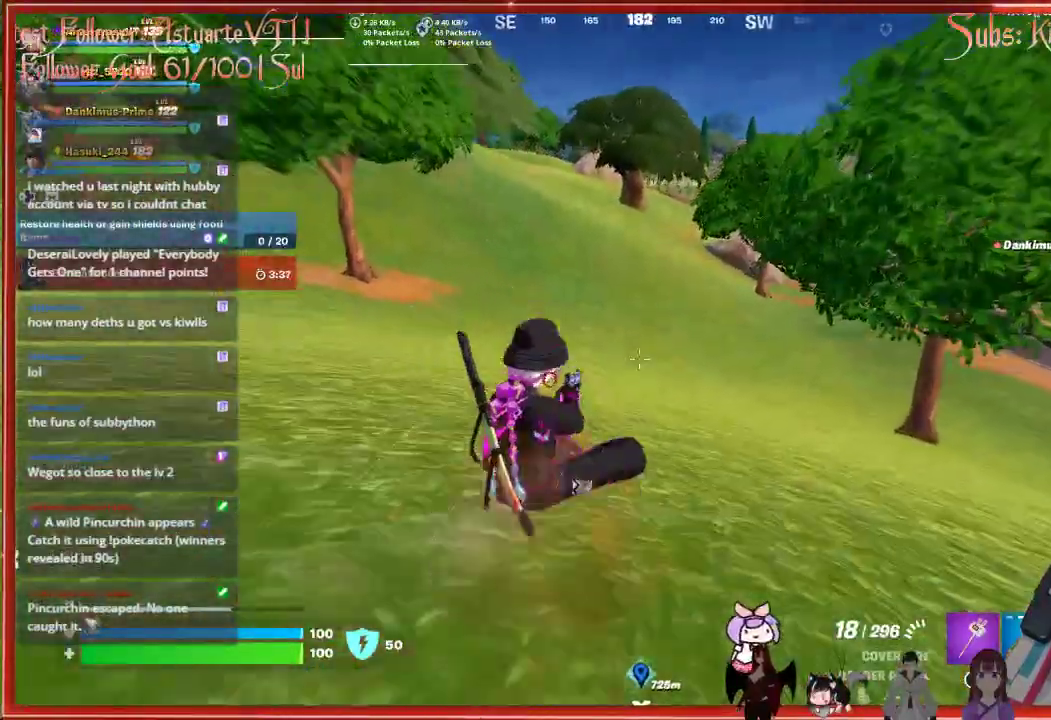
{"buttons": [], "left_stick": "up", "right_stick": "center", "events": []}
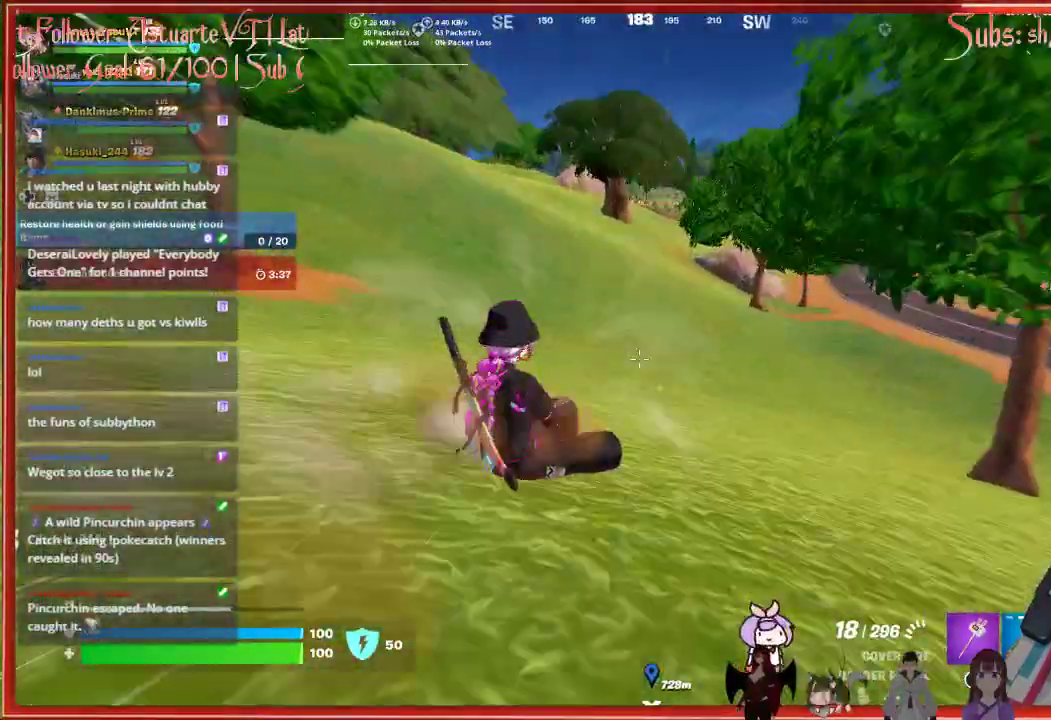
{"buttons": [], "left_stick": "up", "right_stick": "center", "events": []}
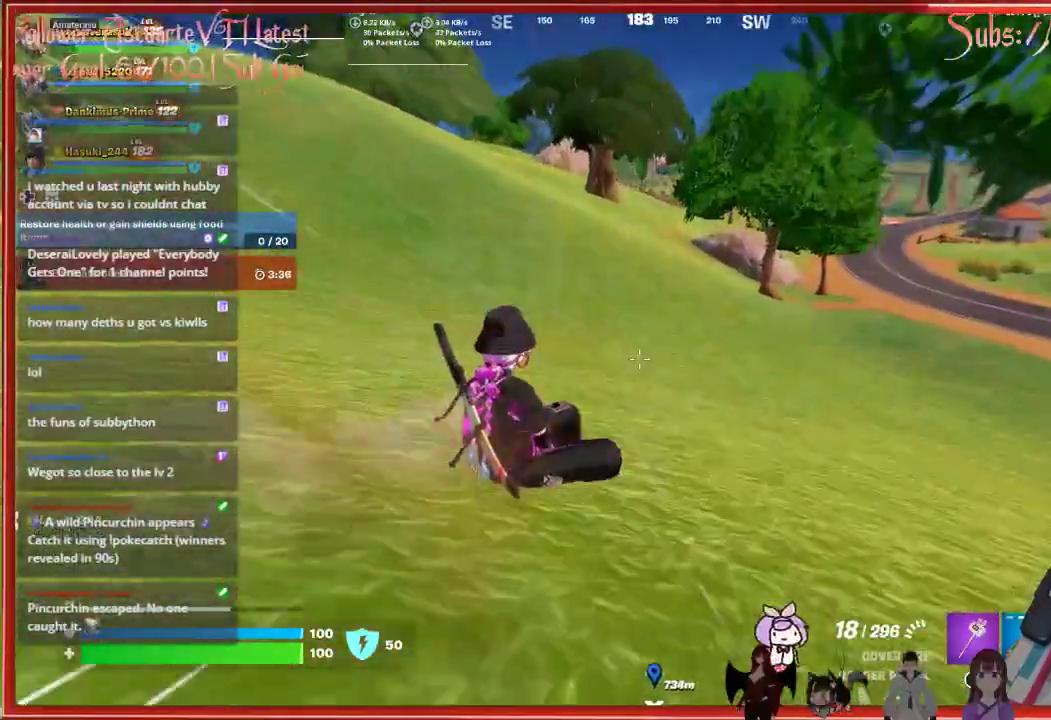
{"buttons": [], "left_stick": "up", "right_stick": "center", "events": []}
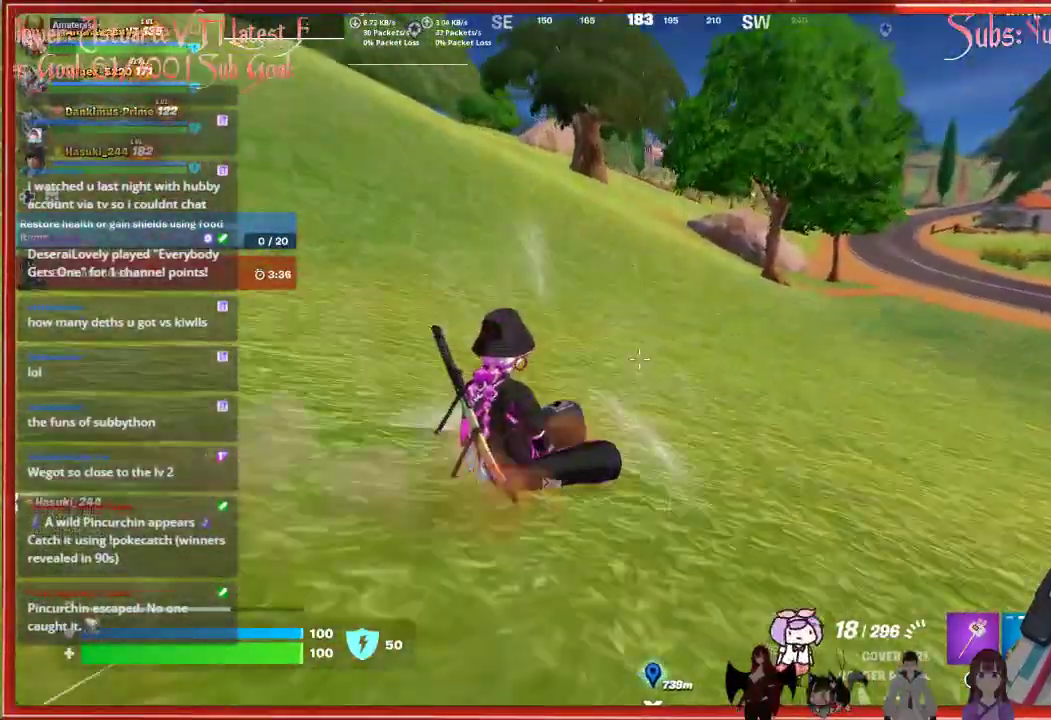
{"buttons": [], "left_stick": "up", "right_stick": "center", "events": [[100, "R1", "down"], [183, "R1", "up"], [267, "R1", "down"], [367, "R1", "up"]]}
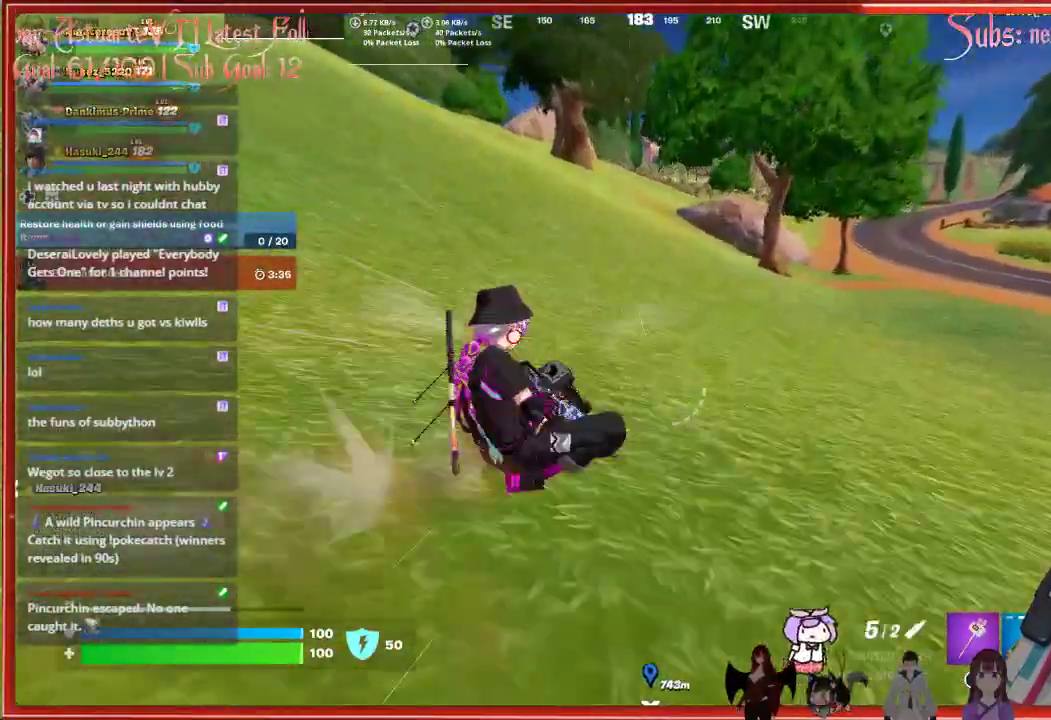
{"buttons": ["A"], "left_stick": "up", "right_stick": "center", "events": [[483, "A", "down"]]}
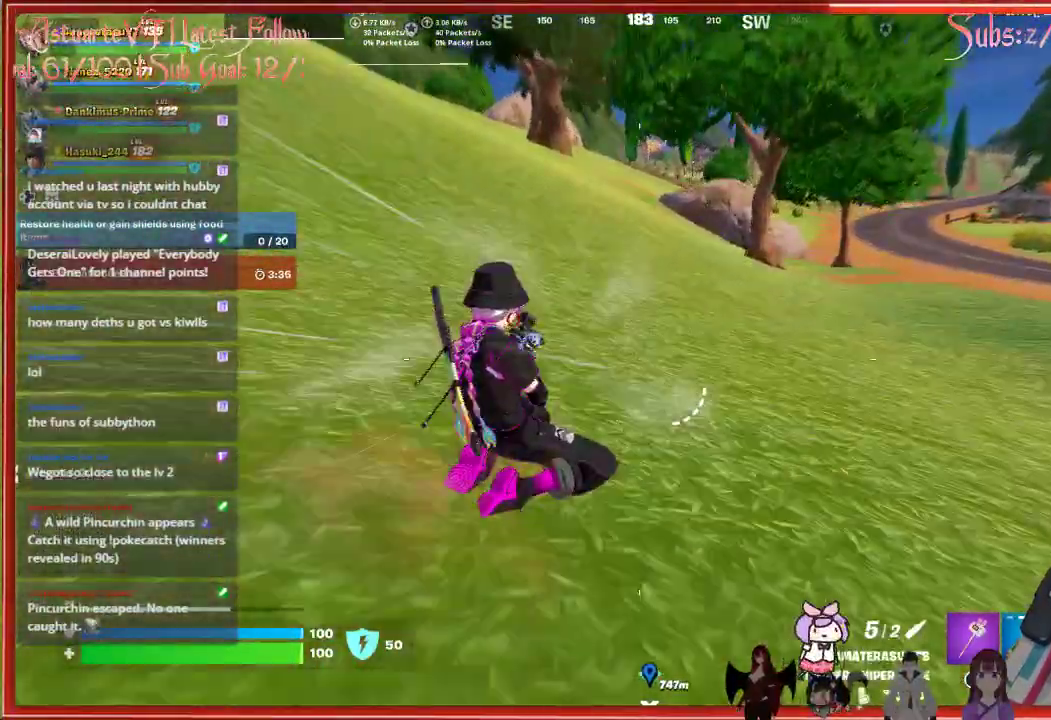
{"buttons": [], "left_stick": "up", "right_stick": "center", "events": [[267, "A", "up"]]}
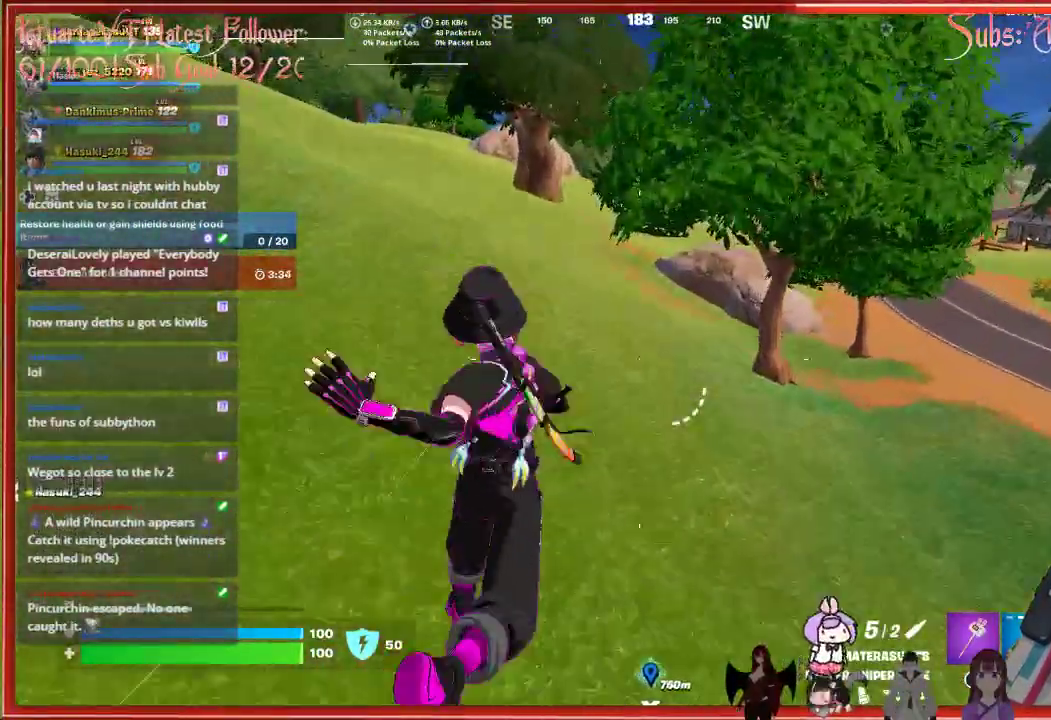
{"buttons": [], "left_stick": "up", "right_stick": "center", "events": []}
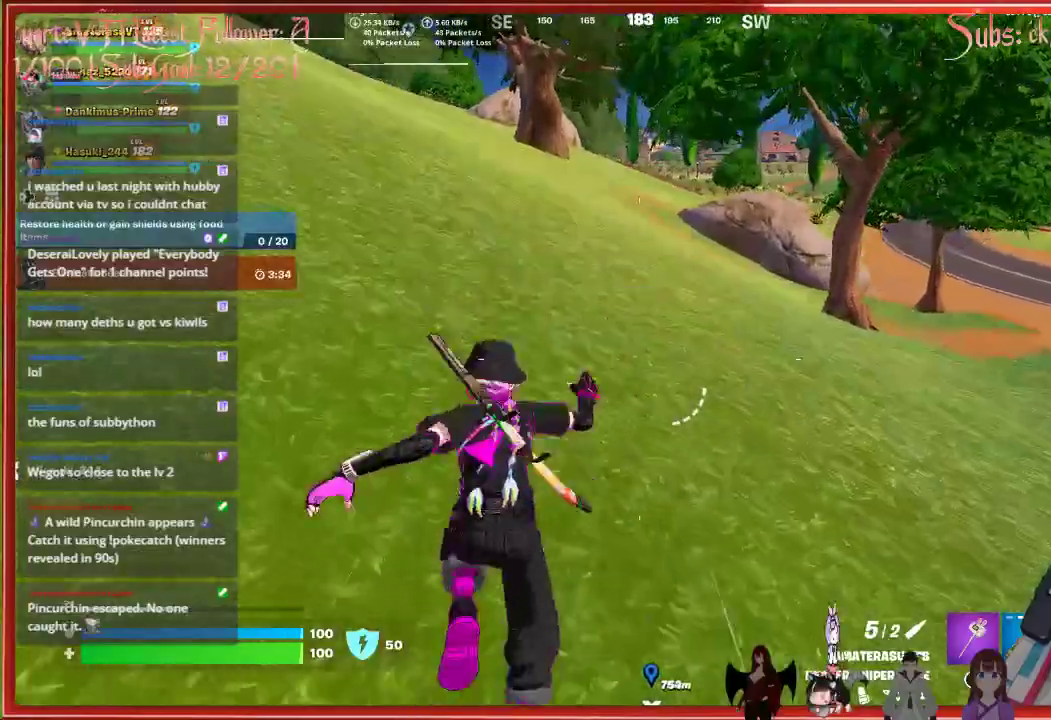
{"buttons": [], "left_stick": "up", "right_stick": "center", "events": []}
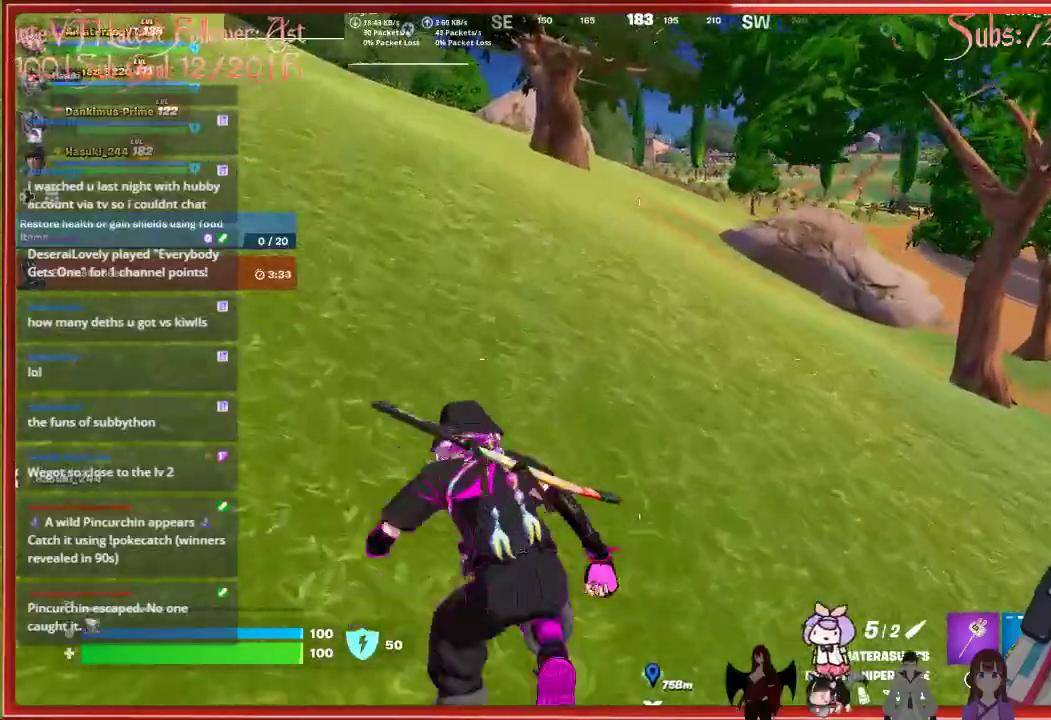
{"buttons": [], "left_stick": "up", "right_stick": "center", "events": []}
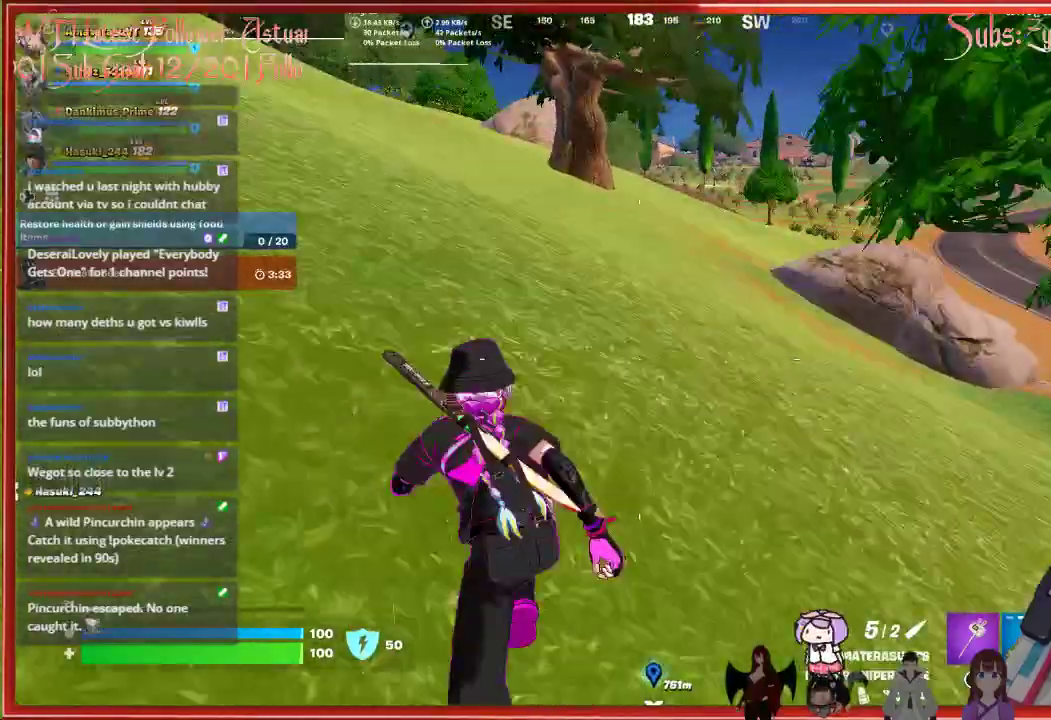
{"buttons": [], "left_stick": "up", "right_stick": "center", "events": []}
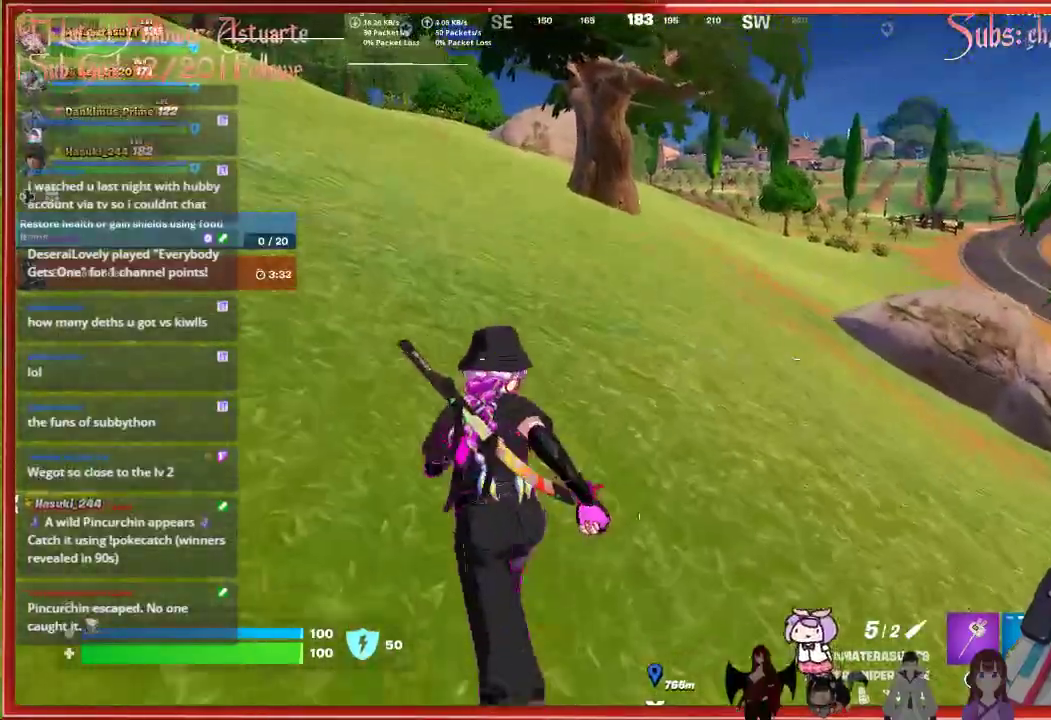
{"buttons": [], "left_stick": "up", "right_stick": "center", "events": []}
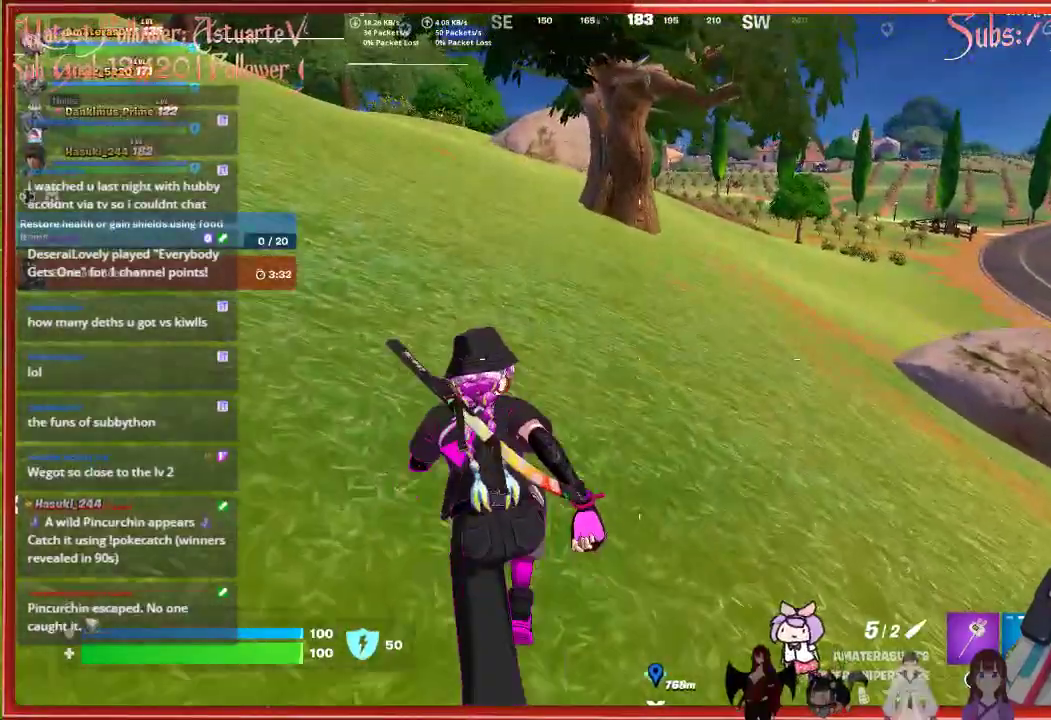
{"buttons": [], "left_stick": "up", "right_stick": "center", "events": []}
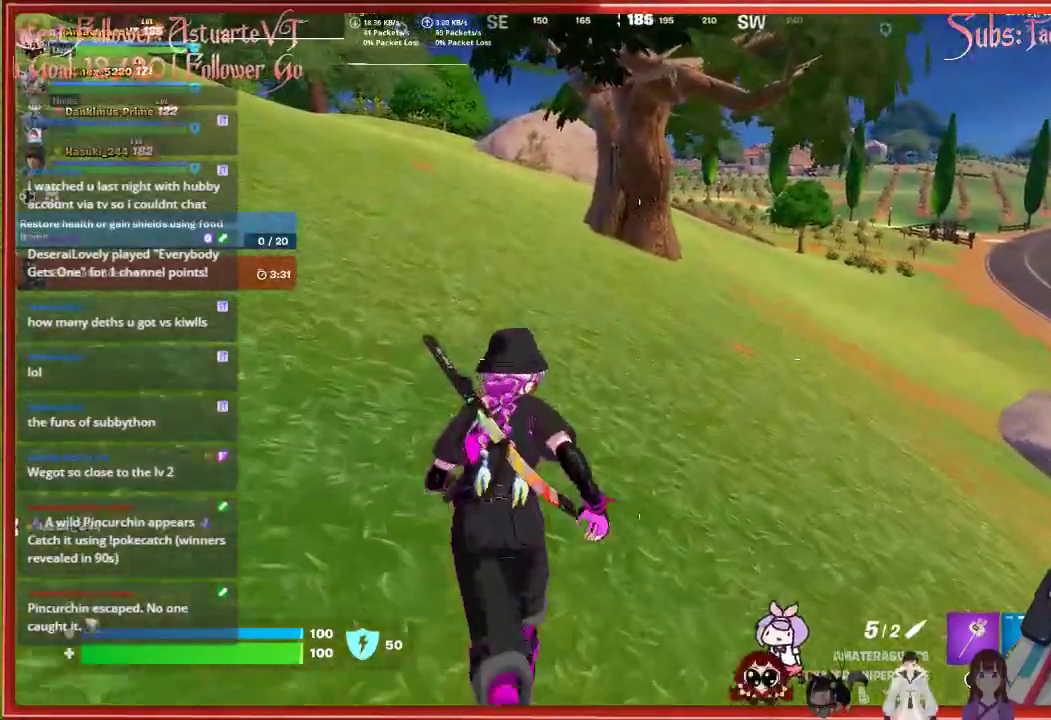
{"buttons": [], "left_stick": "up", "right_stick": "center", "events": []}
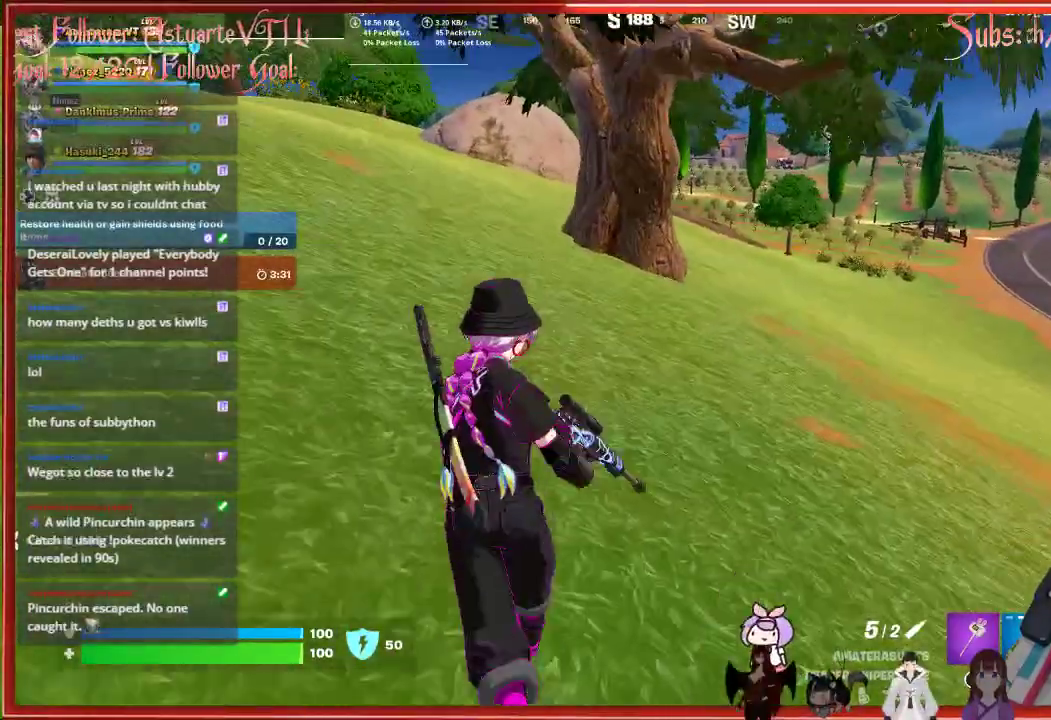
{"buttons": [], "left_stick": "up", "right_stick": "center", "events": []}
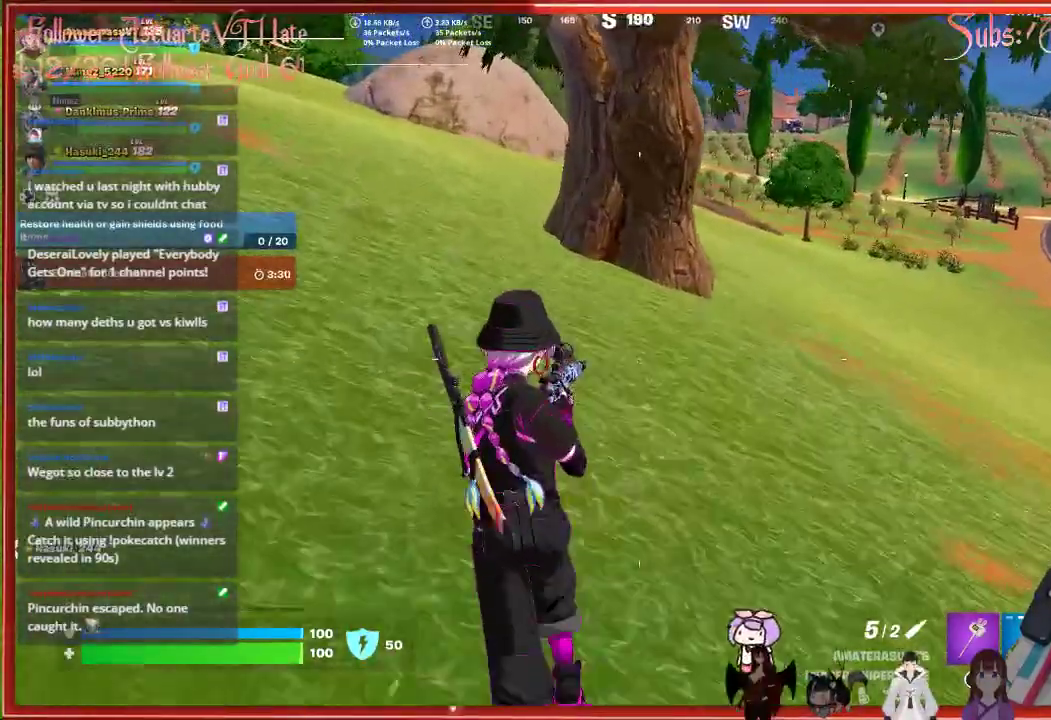
{"buttons": [], "left_stick": "up", "right_stick": "center", "events": []}
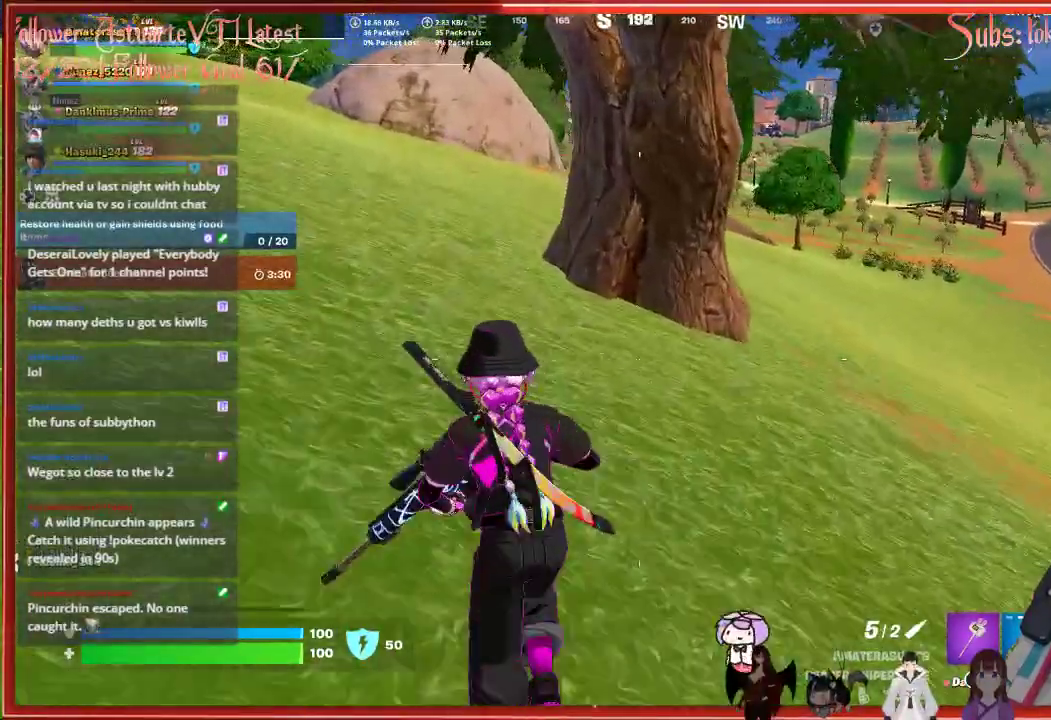
{"buttons": [], "left_stick": "up", "right_stick": "center", "events": []}
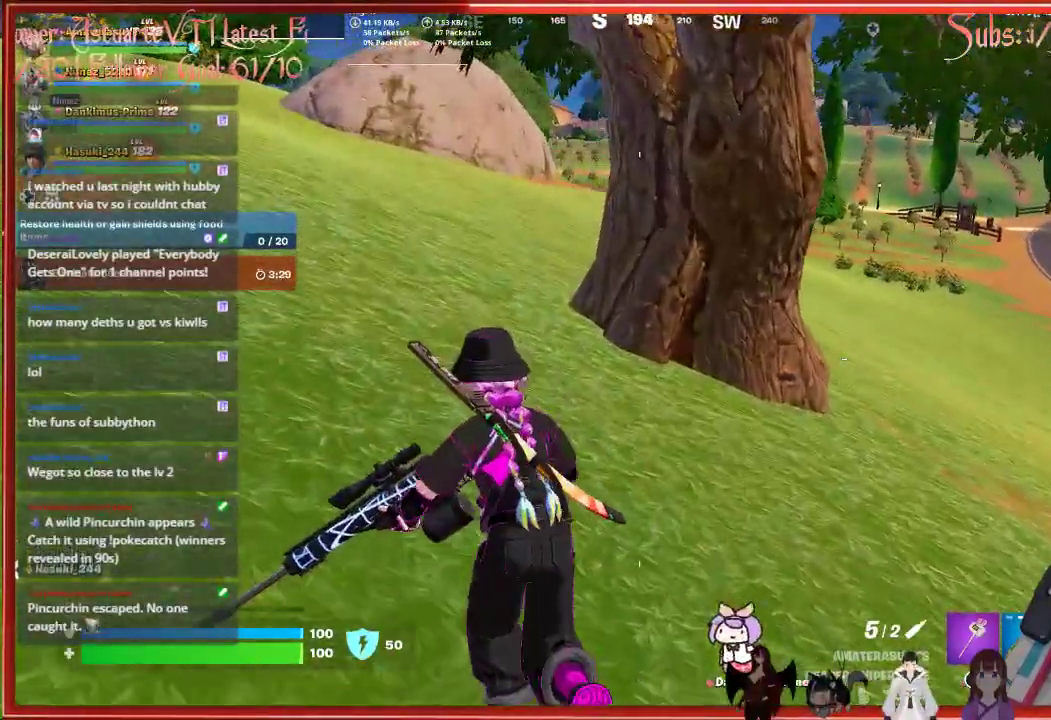
{"buttons": [], "left_stick": "up-left", "right_stick": "center", "events": [[333, "left_stick", "up-left"]]}
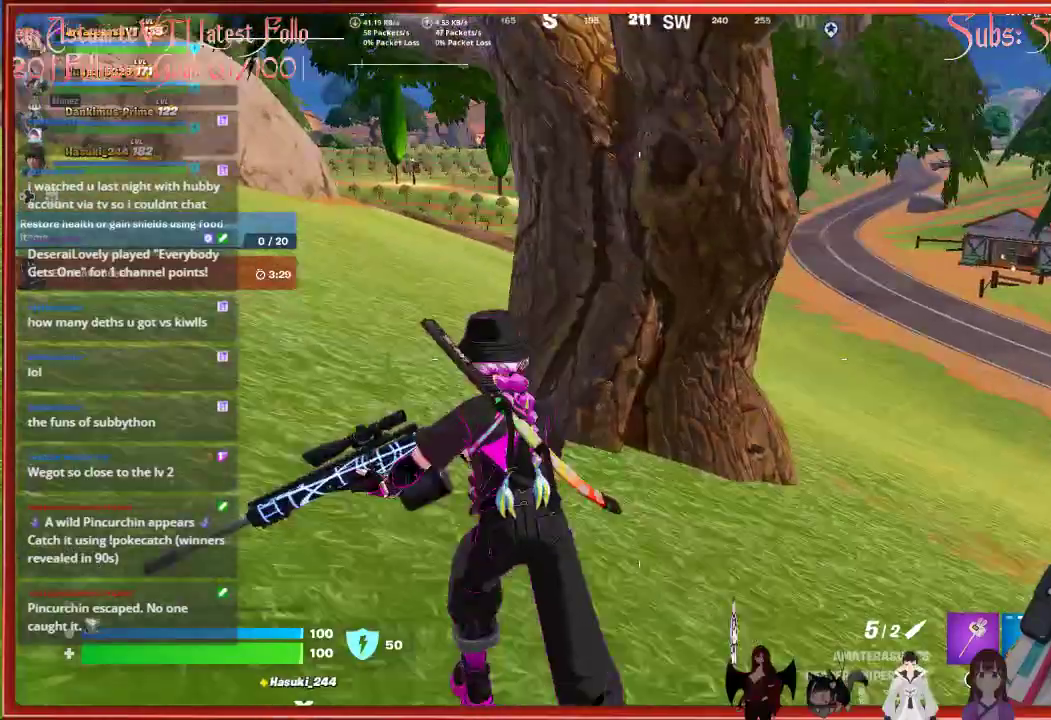
{"buttons": [], "left_stick": "up-left", "right_stick": "center", "events": []}
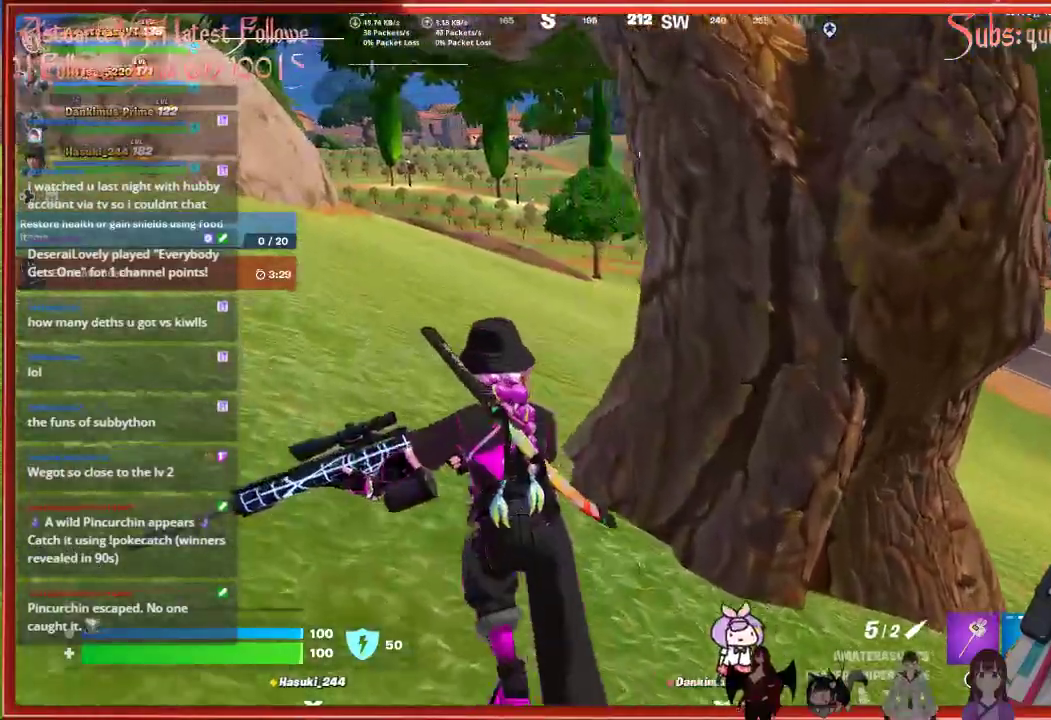
{"buttons": [], "left_stick": "up-left", "right_stick": "center", "events": []}
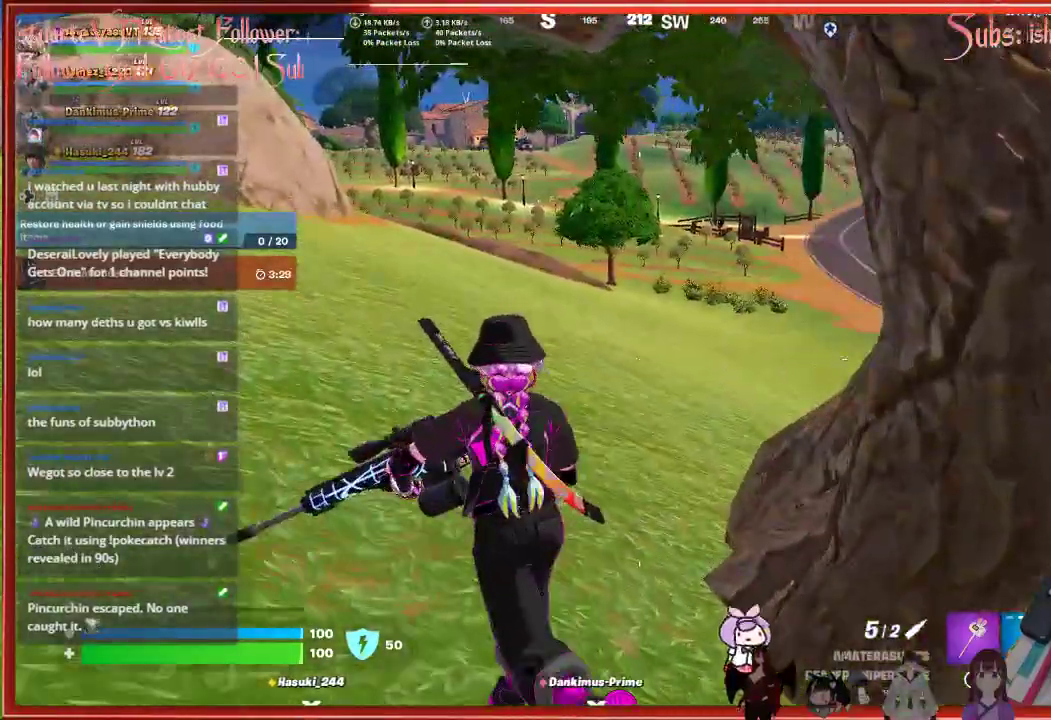
{"buttons": [], "left_stick": "up-left", "right_stick": "center", "events": []}
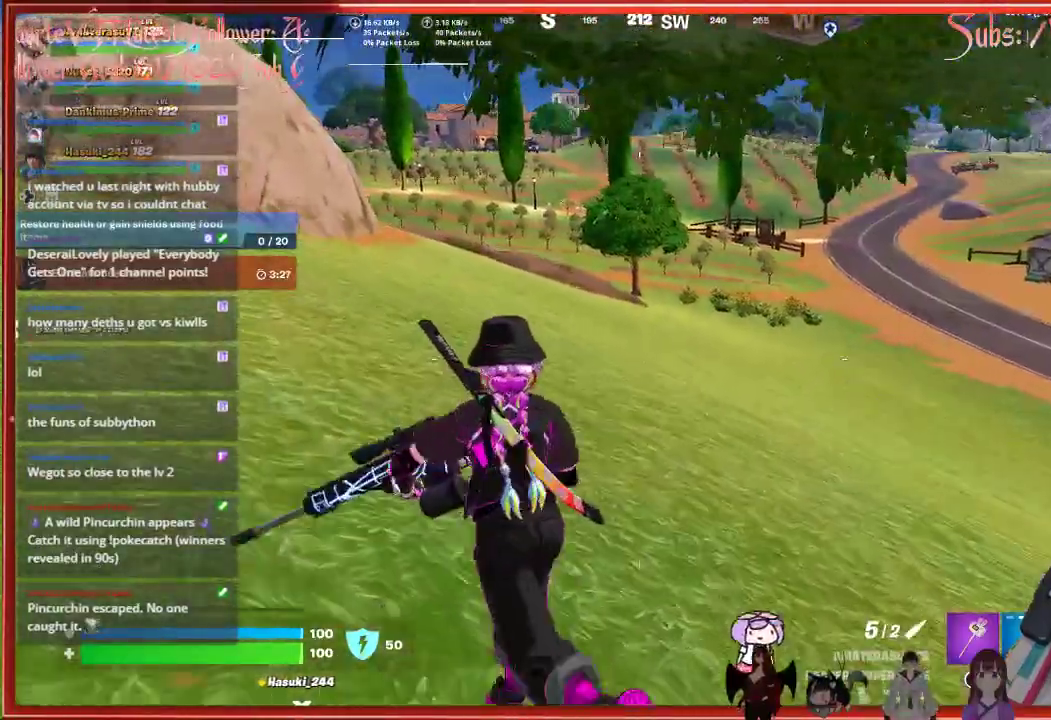
{"buttons": [], "left_stick": "up-left", "right_stick": "center", "events": []}
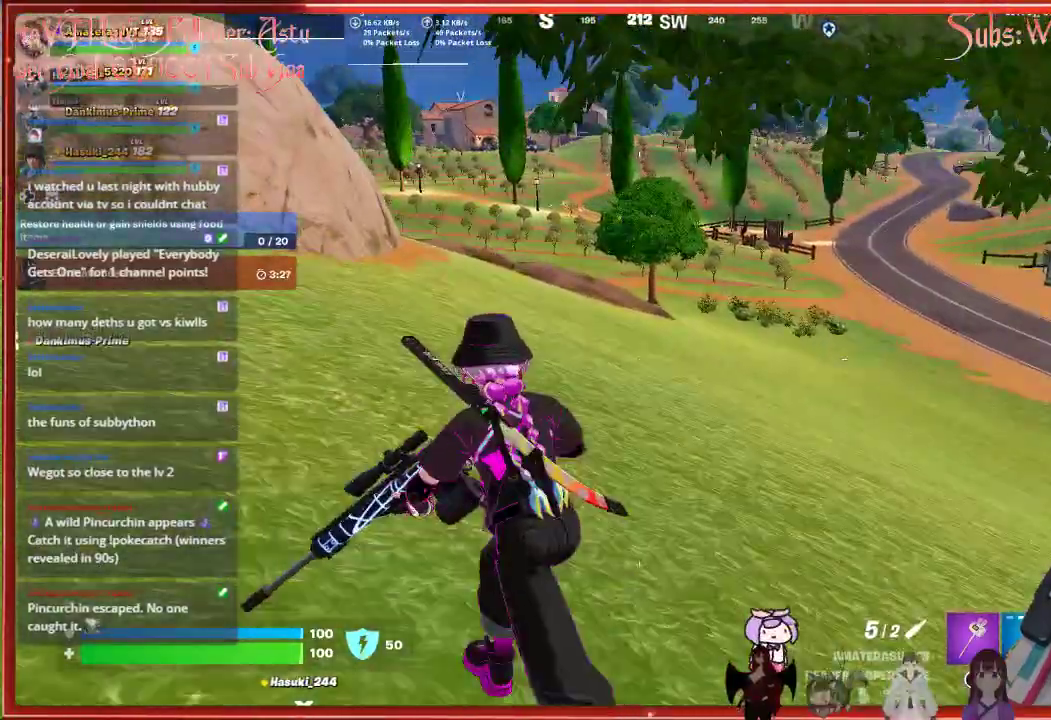
{"buttons": [], "left_stick": "up-left", "right_stick": "center", "events": []}